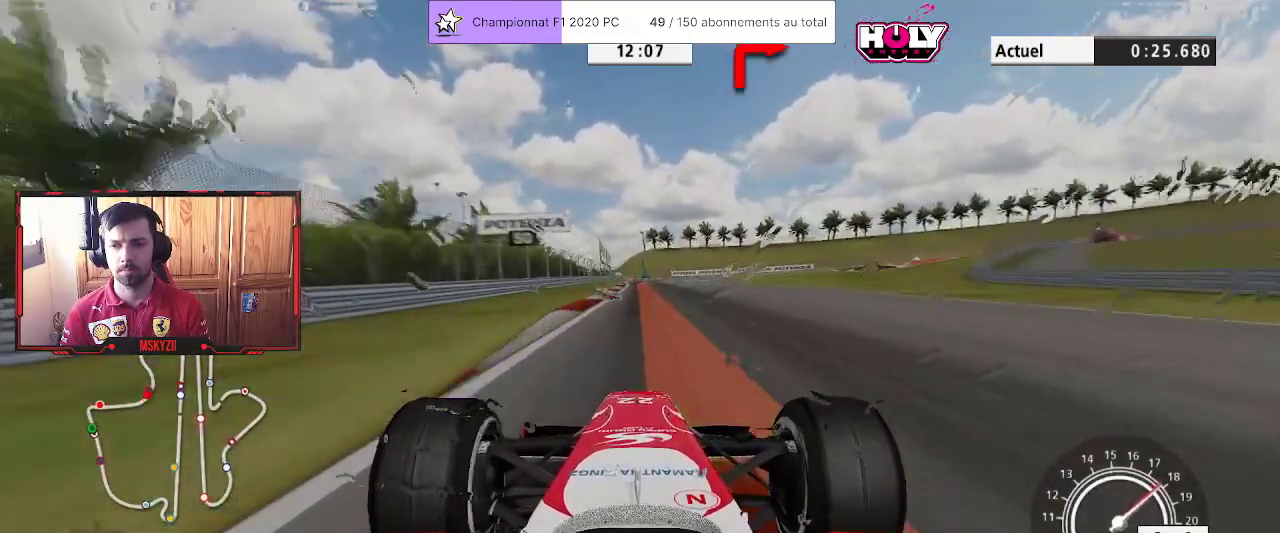
Gameplay with a controller (PlayStation layout); each line is a JSON object with the inputs held at the frame after it. "events" lists button and stick changes between this image and that frame as [ms after this image, input, new state], when the widget could be followed in between.
{"buttons": ["L2"], "left_stick": "up", "right_stick": "center", "events": [[50, "R2", "up"], [217, "SQUARE", "down"], [333, "SQUARE", "up"]]}
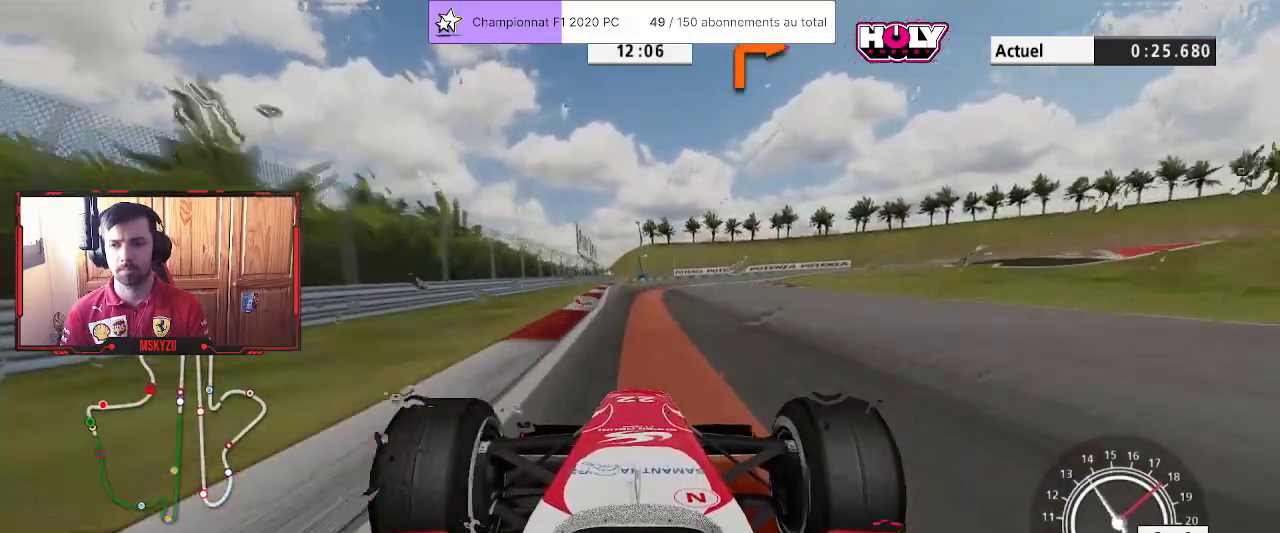
{"buttons": ["L2"], "left_stick": "up", "right_stick": "center", "events": [[117, "SQUARE", "down"], [250, "SQUARE", "up"]]}
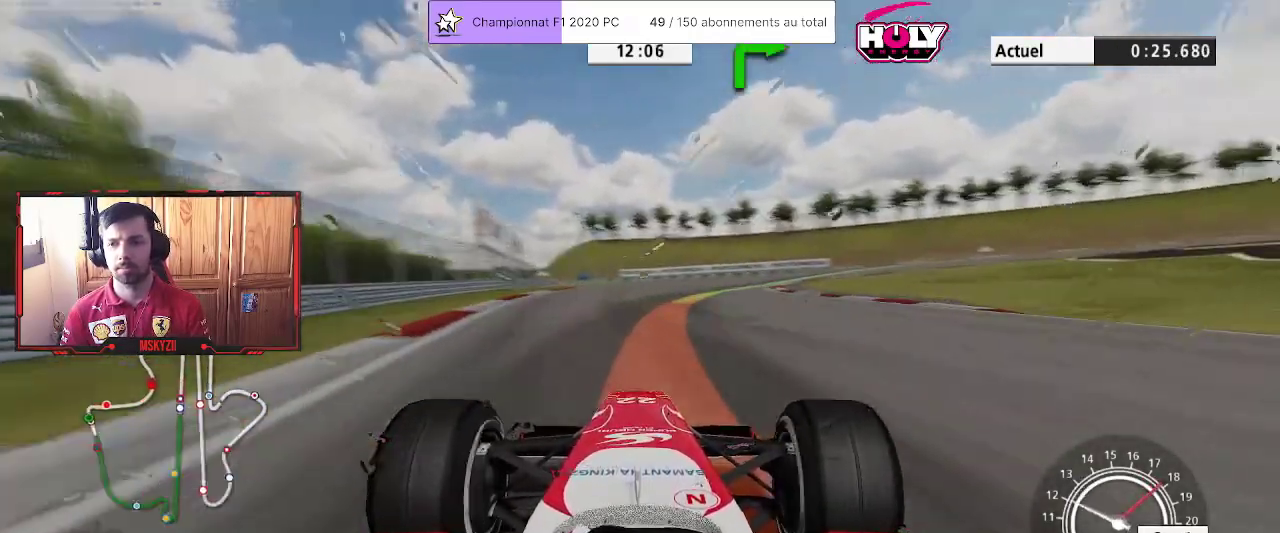
{"buttons": [], "left_stick": "up", "right_stick": "center", "events": [[417, "L2", "up"]]}
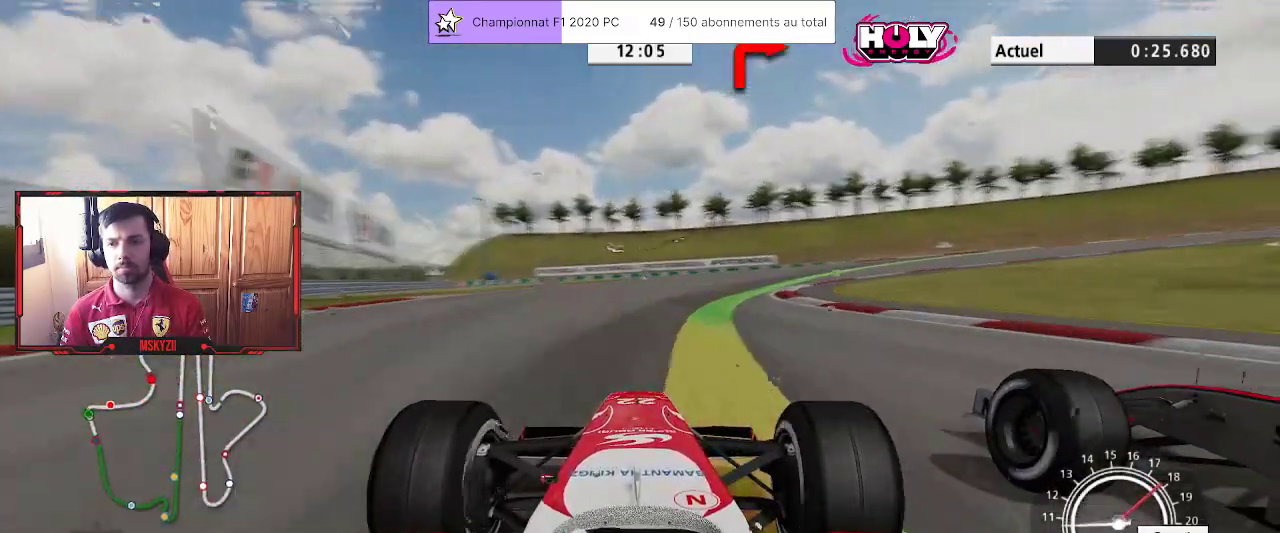
{"buttons": [], "left_stick": "up-right", "right_stick": "center", "events": [[383, "left_stick", "up-right"]]}
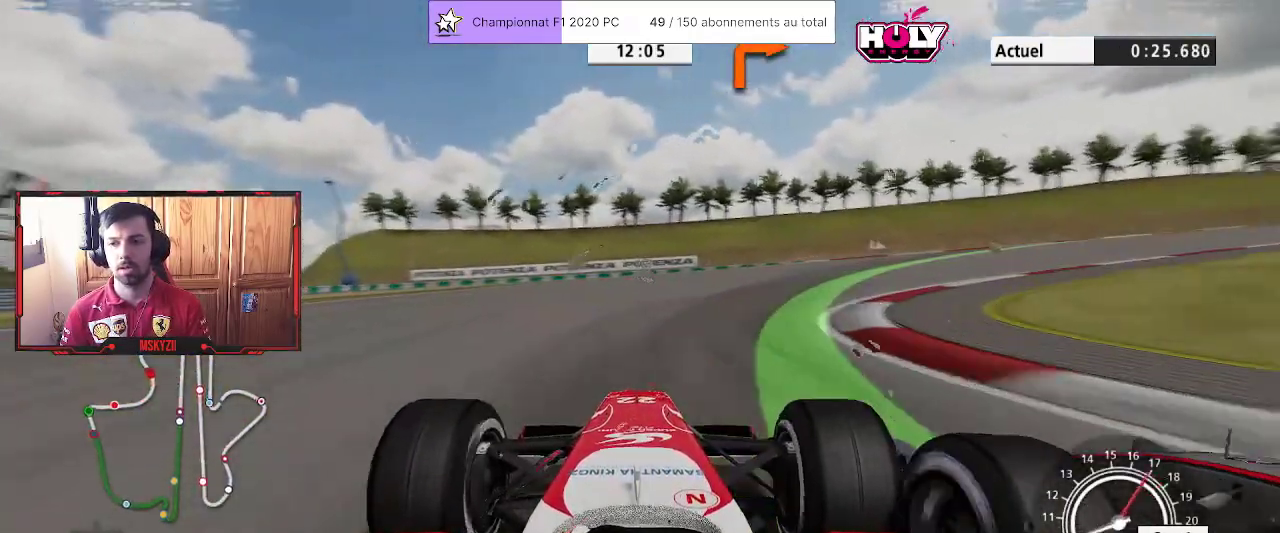
{"buttons": ["R2"], "left_stick": "up-right", "right_stick": "center", "events": [[317, "R2", "down"]]}
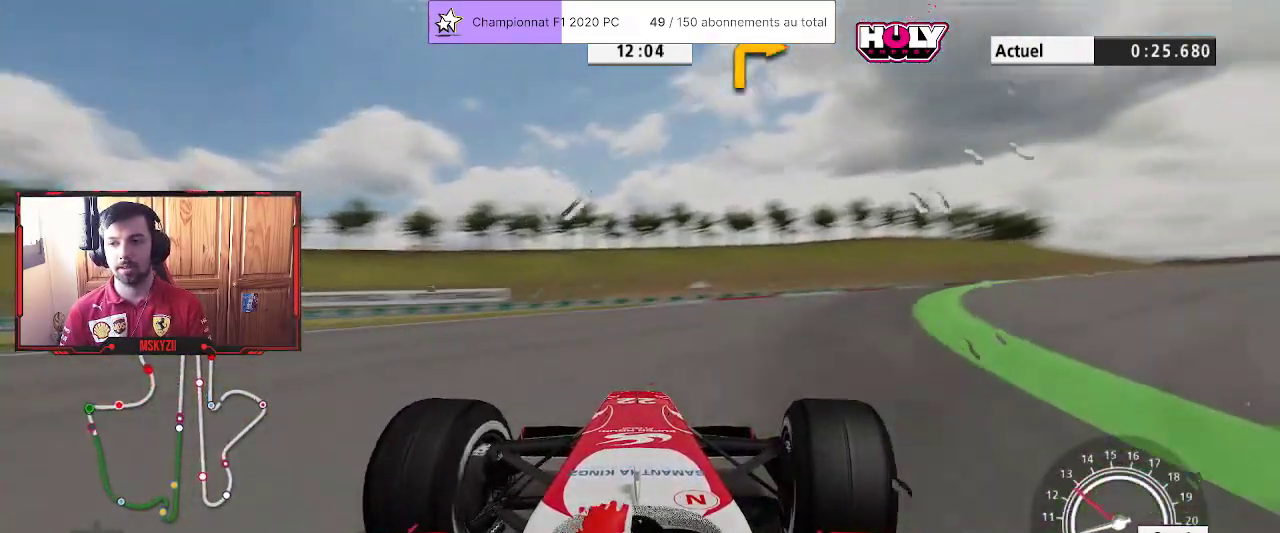
{"buttons": [], "left_stick": "up-right", "right_stick": "center", "events": [[383, "R2", "up"]]}
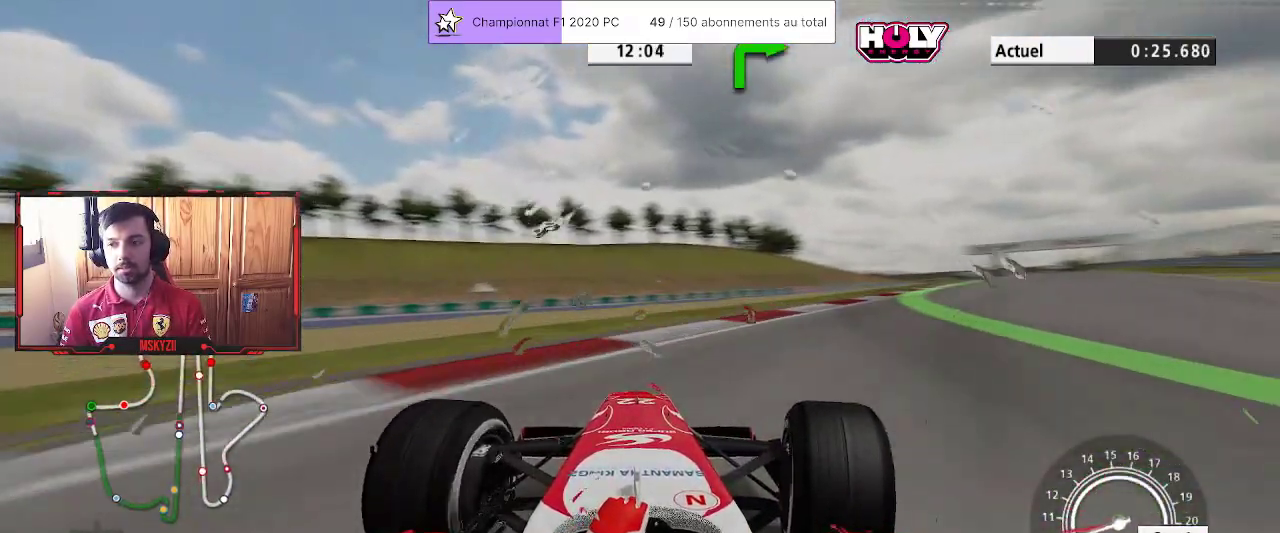
{"buttons": ["R2"], "left_stick": "up-right", "right_stick": "center", "events": [[183, "R2", "down"]]}
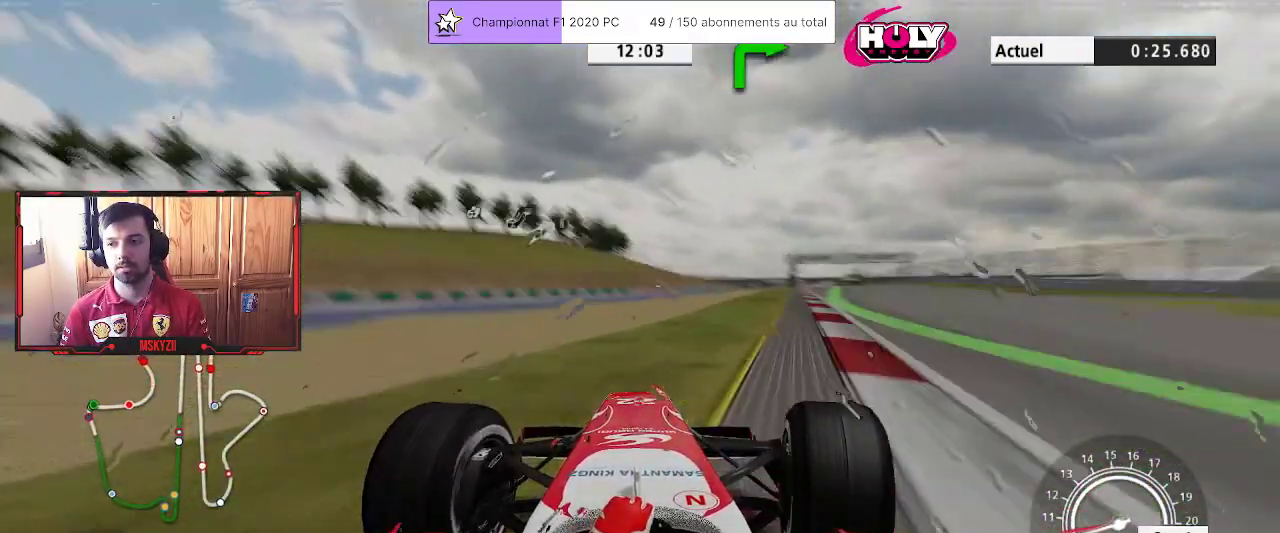
{"buttons": ["R2"], "left_stick": "up-right", "right_stick": "center", "events": []}
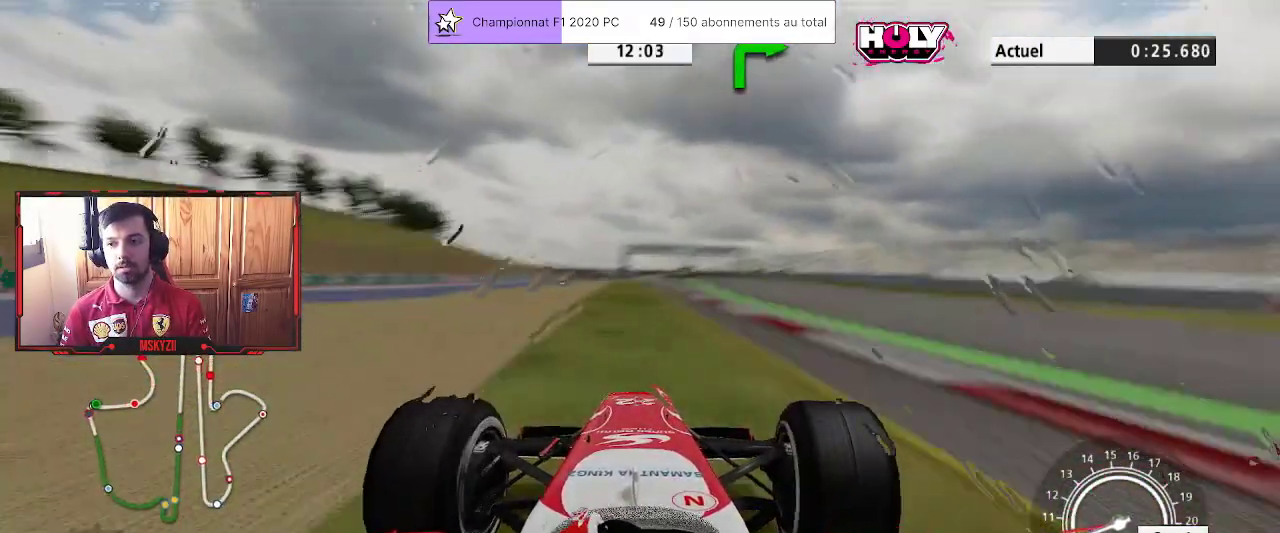
{"buttons": ["R2"], "left_stick": "up", "right_stick": "center", "events": [[200, "left_stick", "up-left"], [433, "left_stick", "up"]]}
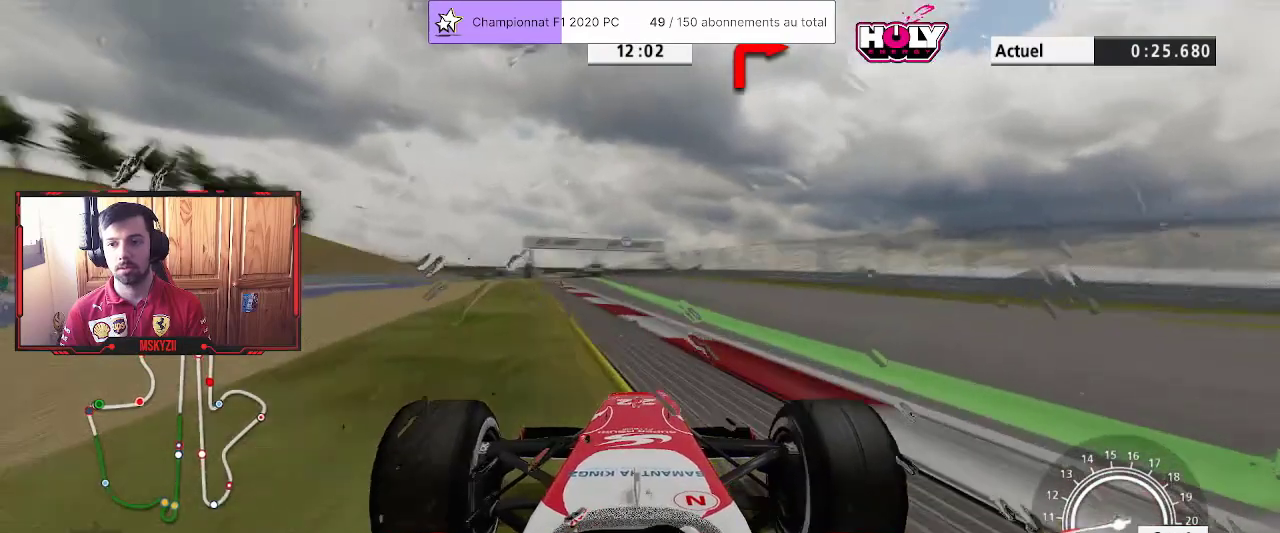
{"buttons": ["R2"], "left_stick": "center", "right_stick": "center", "events": [[383, "left_stick", "center"]]}
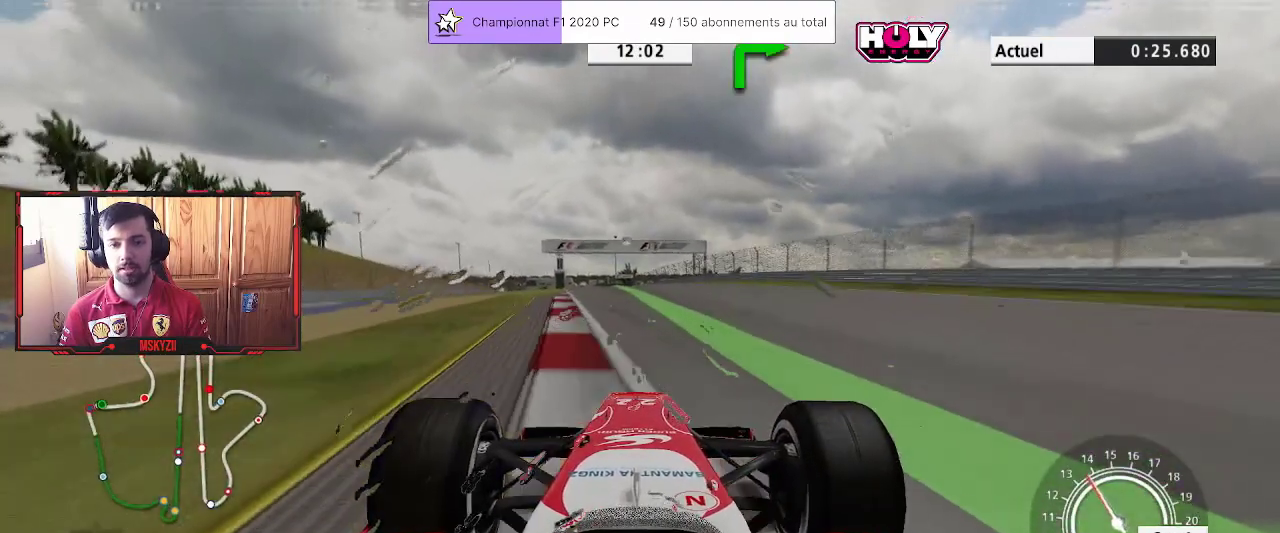
{"buttons": ["R2"], "left_stick": "center", "right_stick": "center", "events": [[50, "left_stick", "up"], [150, "left_stick", "center"], [267, "left_stick", "up"], [417, "left_stick", "center"]]}
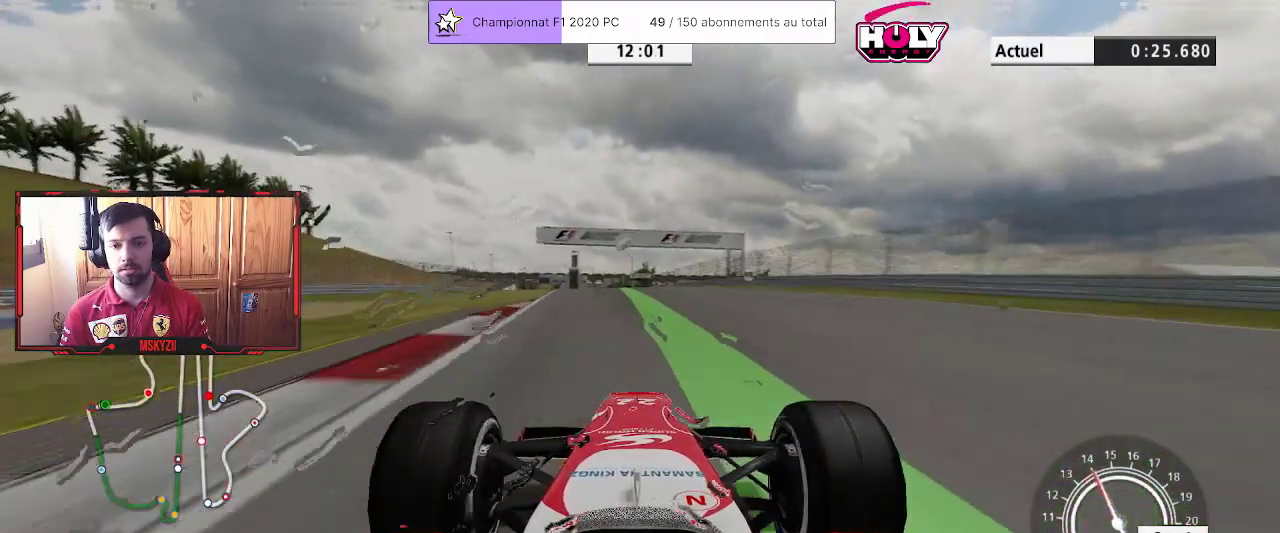
{"buttons": ["CROSS", "R2"], "left_stick": "up", "right_stick": "center", "events": [[50, "left_stick", "up"], [367, "CROSS", "down"]]}
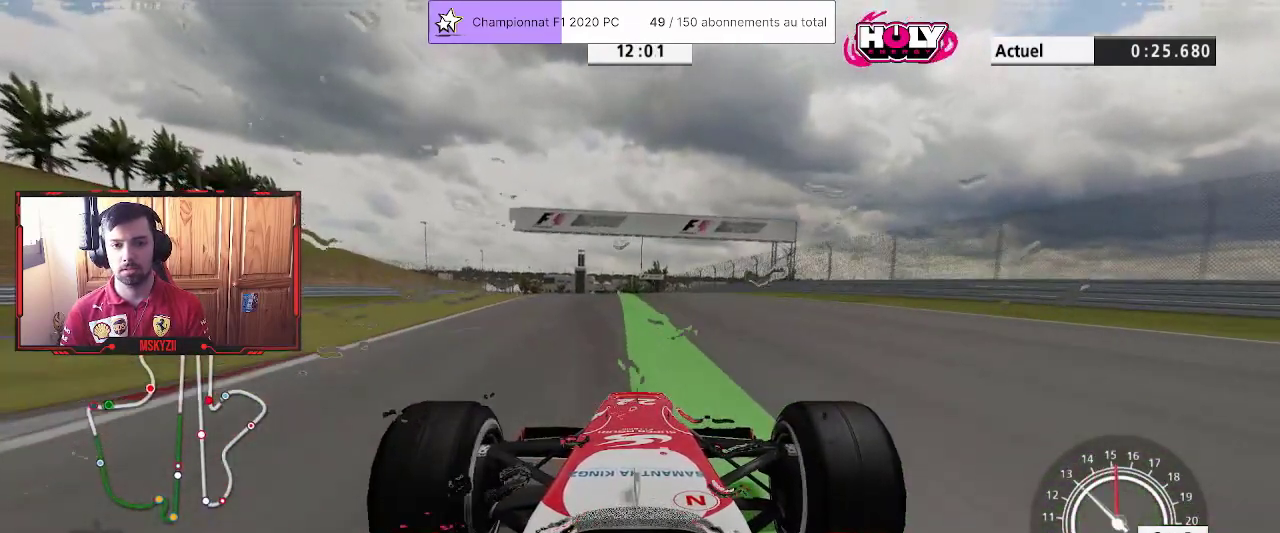
{"buttons": ["R1", "R2"], "left_stick": "up", "right_stick": "center", "events": [[33, "CROSS", "up"], [167, "R1", "down"]]}
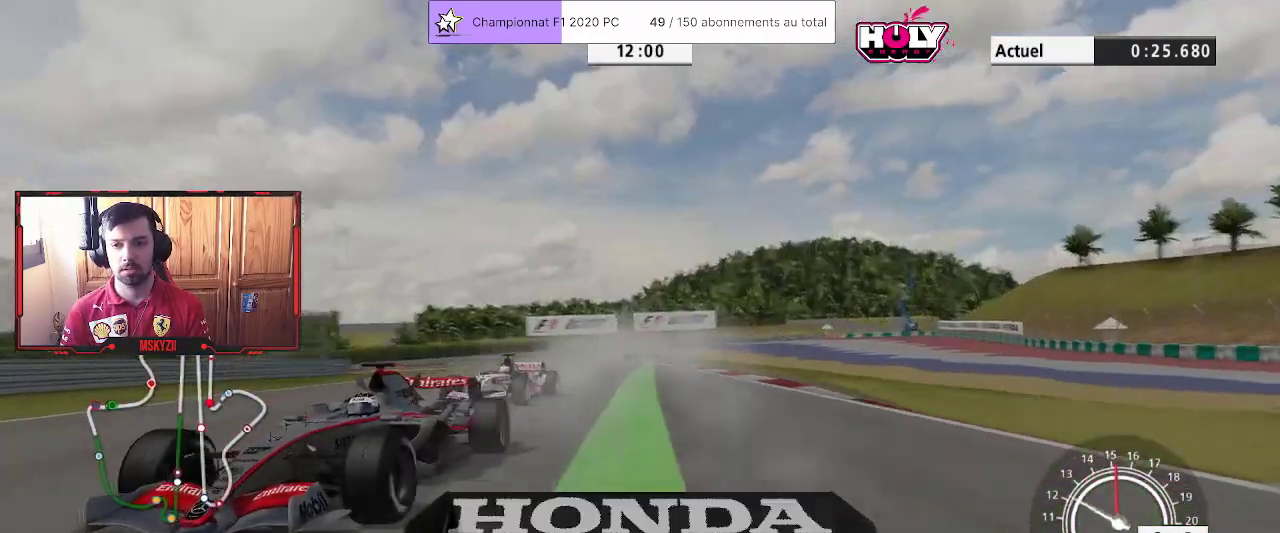
{"buttons": ["R1", "R2"], "left_stick": "up", "right_stick": "center", "events": []}
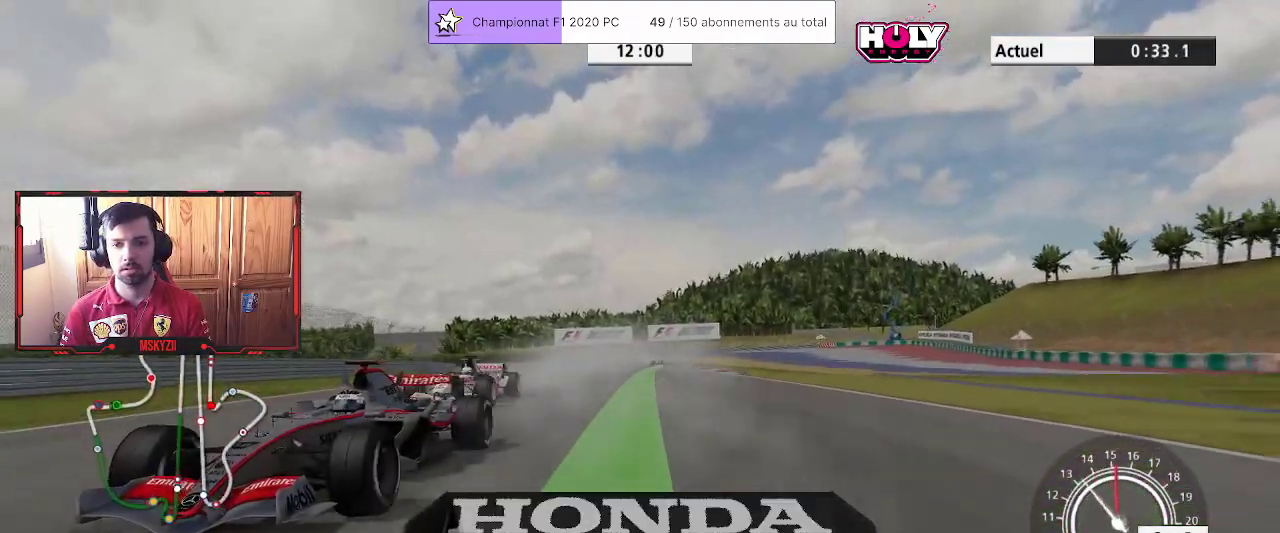
{"buttons": ["R2"], "left_stick": "up", "right_stick": "center", "events": [[50, "R1", "up"]]}
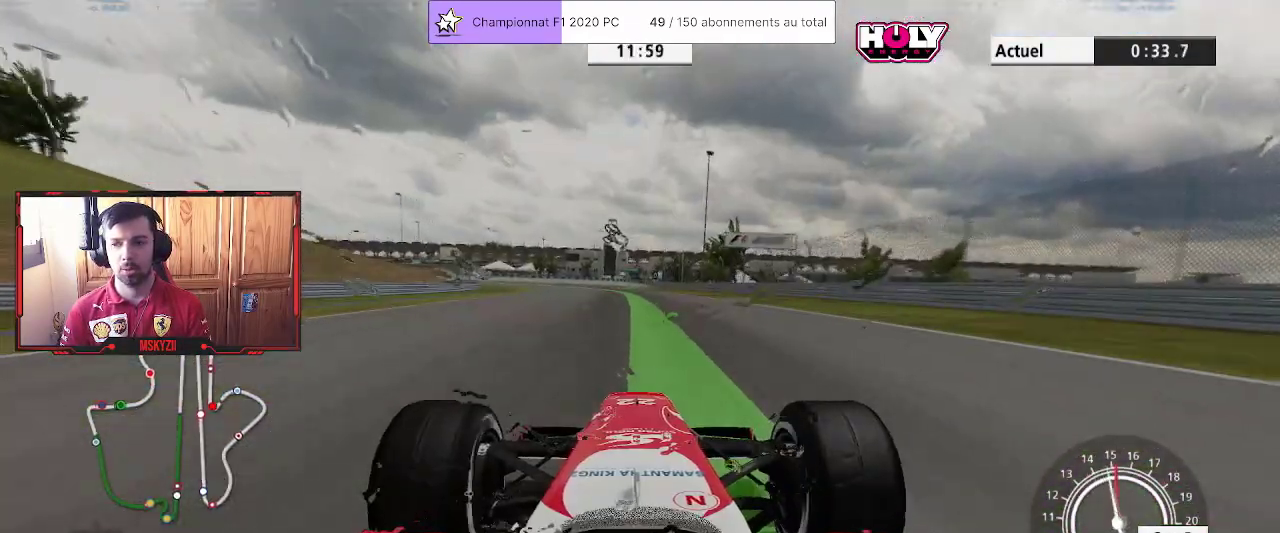
{"buttons": ["R2"], "left_stick": "up", "right_stick": "center", "events": []}
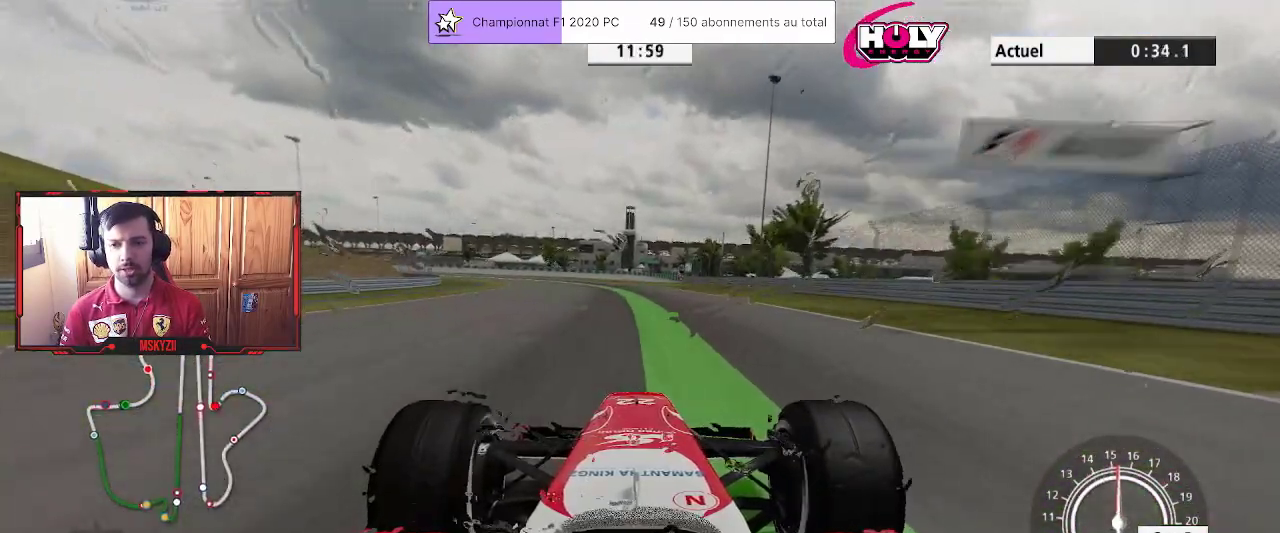
{"buttons": ["CROSS", "R2"], "left_stick": "up-left", "right_stick": "center", "events": [[400, "CROSS", "down"], [400, "left_stick", "up-left"]]}
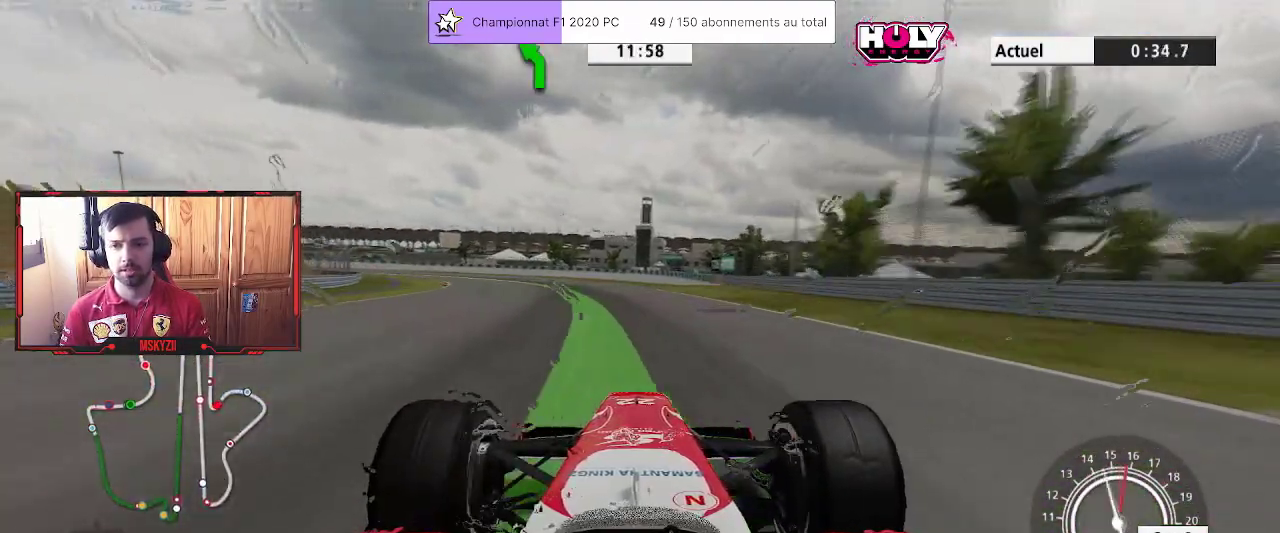
{"buttons": ["R2"], "left_stick": "up-left", "right_stick": "center", "events": [[50, "CROSS", "up"]]}
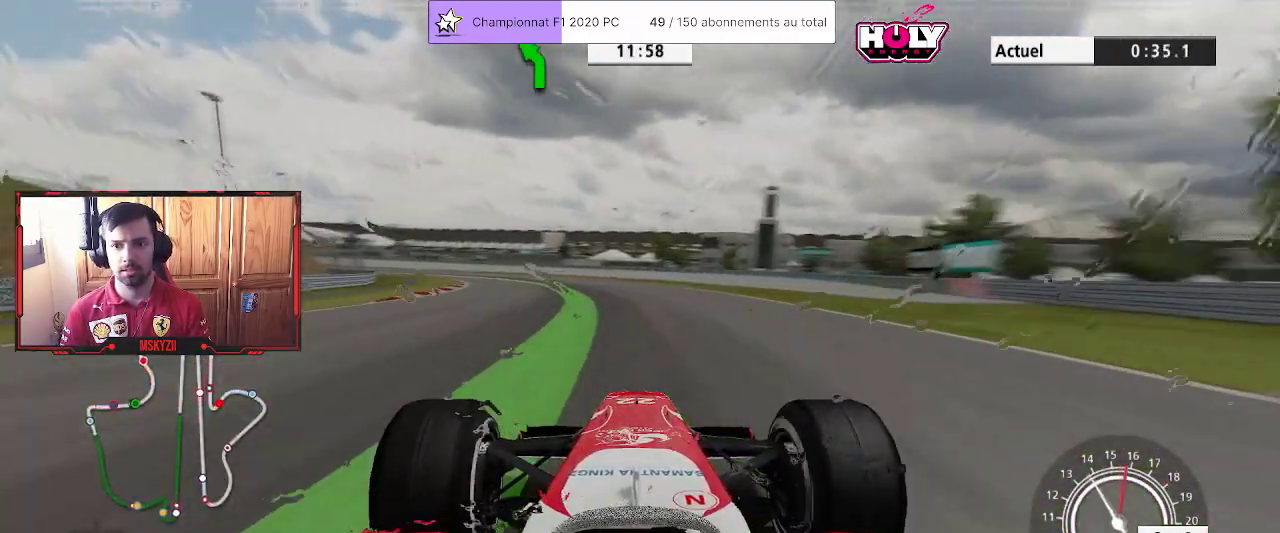
{"buttons": ["R2"], "left_stick": "up-left", "right_stick": "center", "events": []}
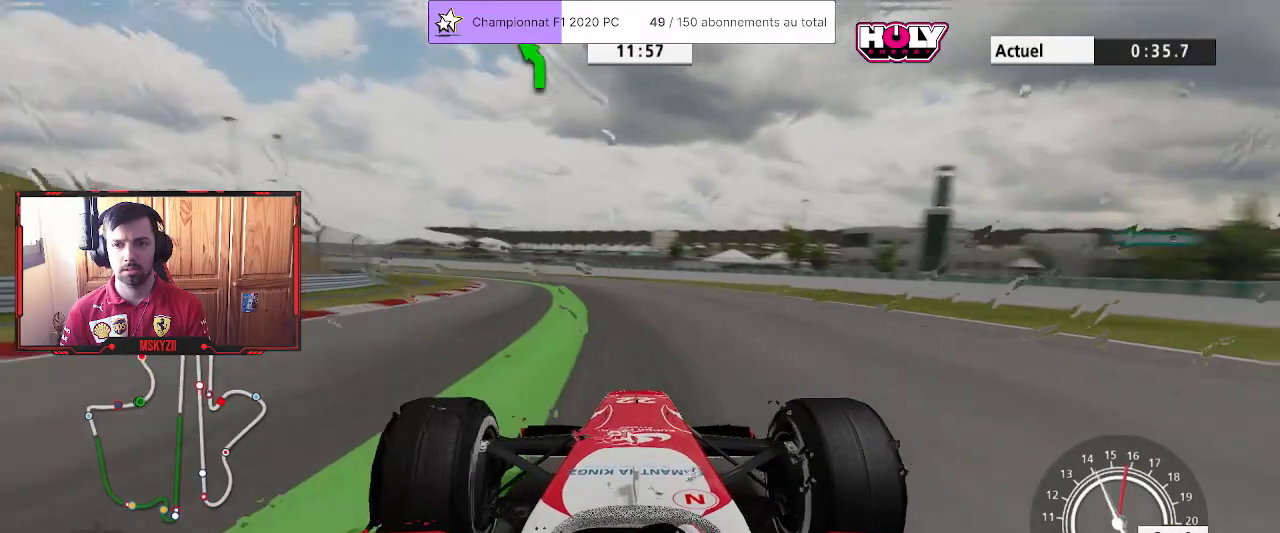
{"buttons": ["R2"], "left_stick": "up-left", "right_stick": "center", "events": [[250, "R2", "up"], [283, "L2", "down"], [417, "L2", "up"], [417, "R2", "down"]]}
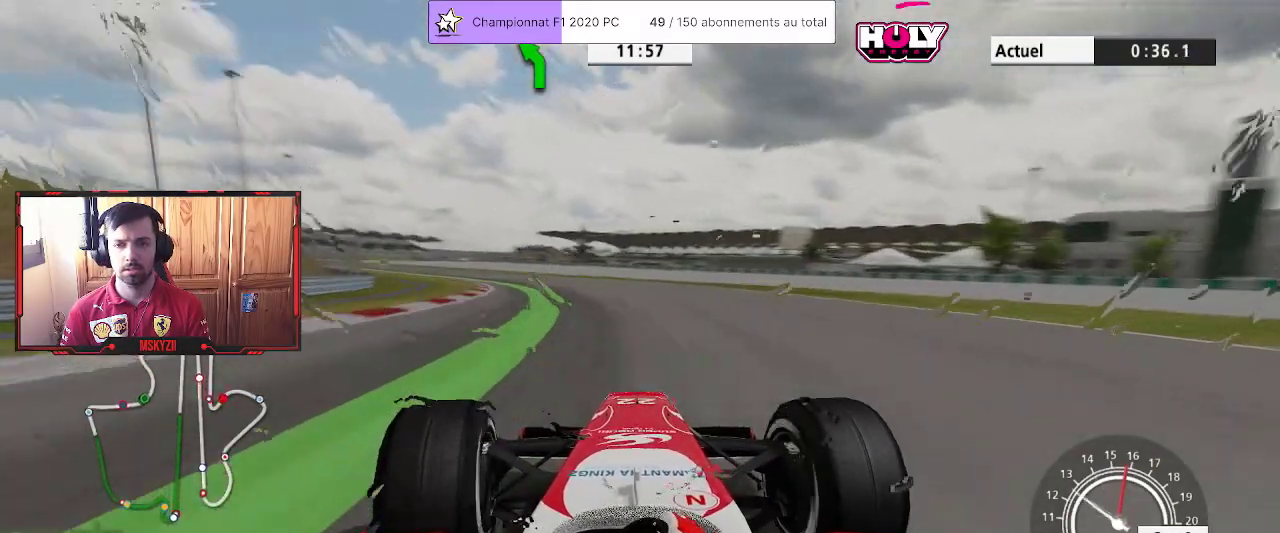
{"buttons": ["R2"], "left_stick": "up-left", "right_stick": "center", "events": [[133, "SQUARE", "down"], [217, "SQUARE", "up"], [333, "R2", "up"], [433, "R2", "down"]]}
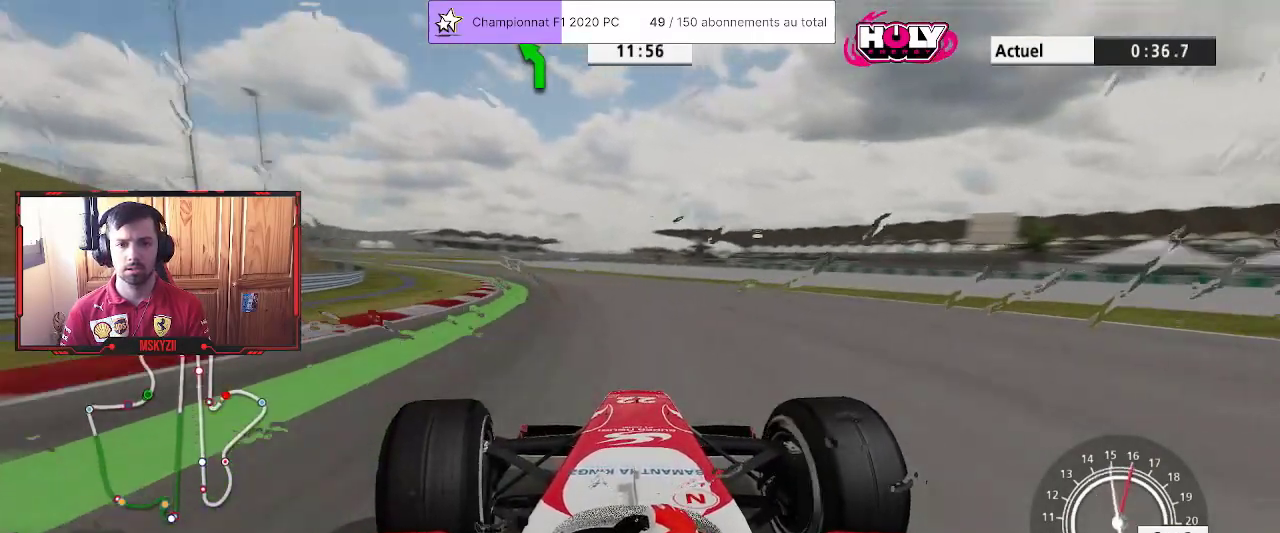
{"buttons": ["R2"], "left_stick": "up-left", "right_stick": "center", "events": []}
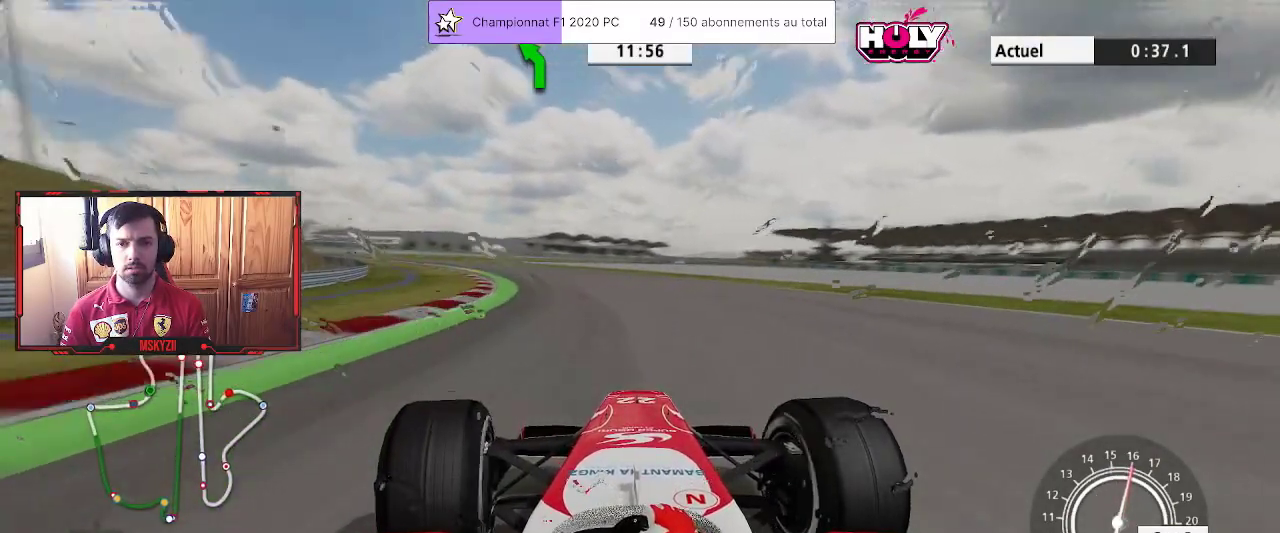
{"buttons": ["CROSS", "R2"], "left_stick": "up-left", "right_stick": "center", "events": [[400, "CROSS", "down"]]}
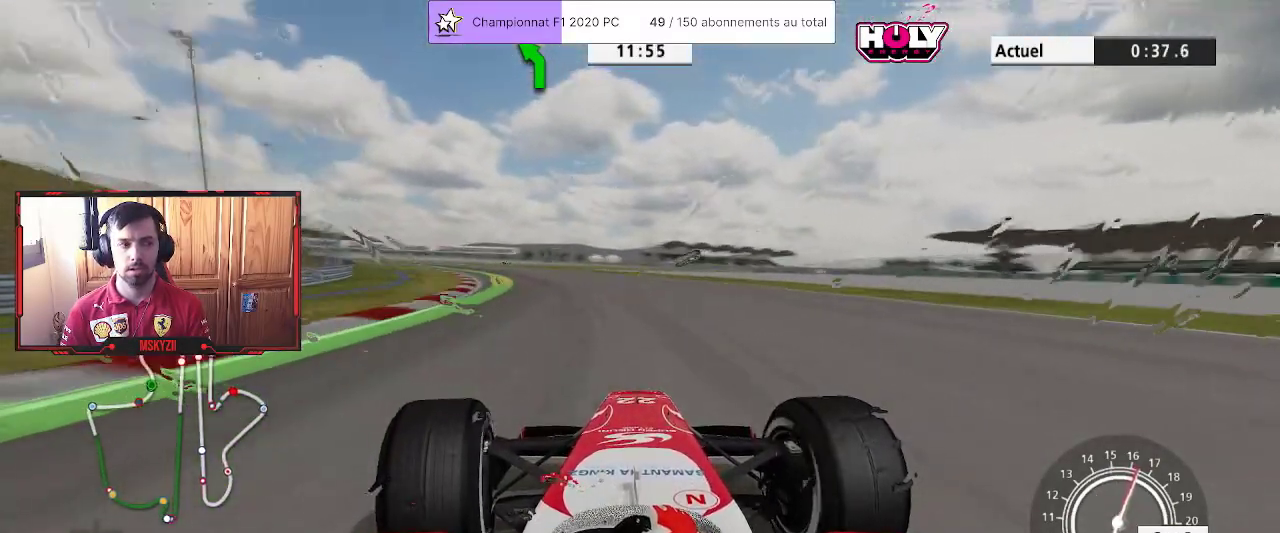
{"buttons": ["R2"], "left_stick": "up-left", "right_stick": "center", "events": [[33, "CROSS", "up"]]}
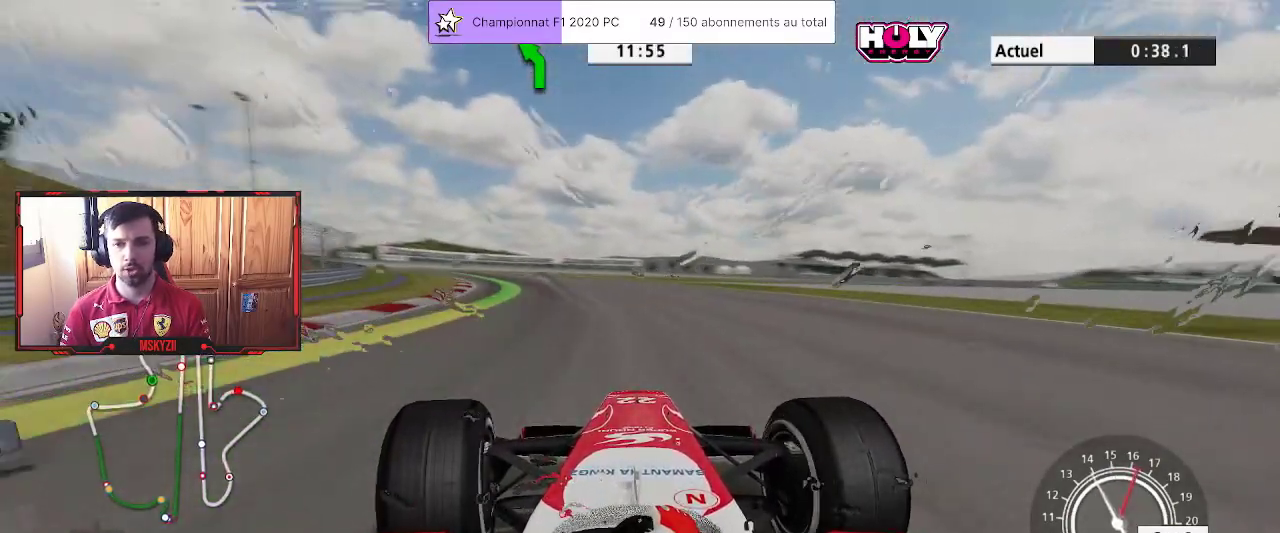
{"buttons": ["R2"], "left_stick": "up-left", "right_stick": "center", "events": []}
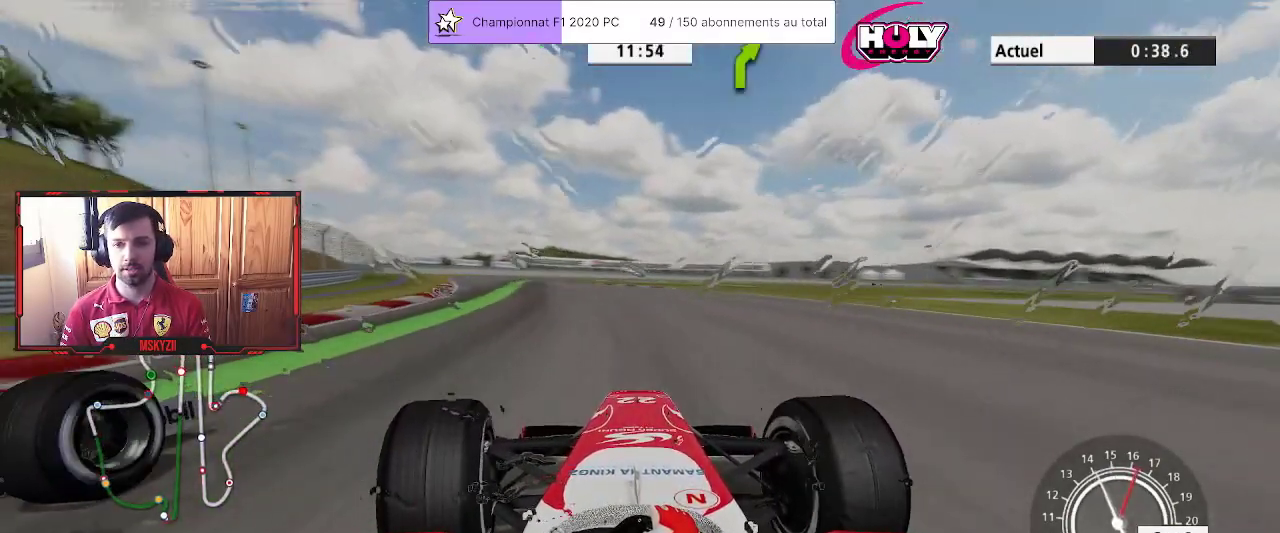
{"buttons": ["R2"], "left_stick": "up", "right_stick": "center", "events": [[500, "left_stick", "up"]]}
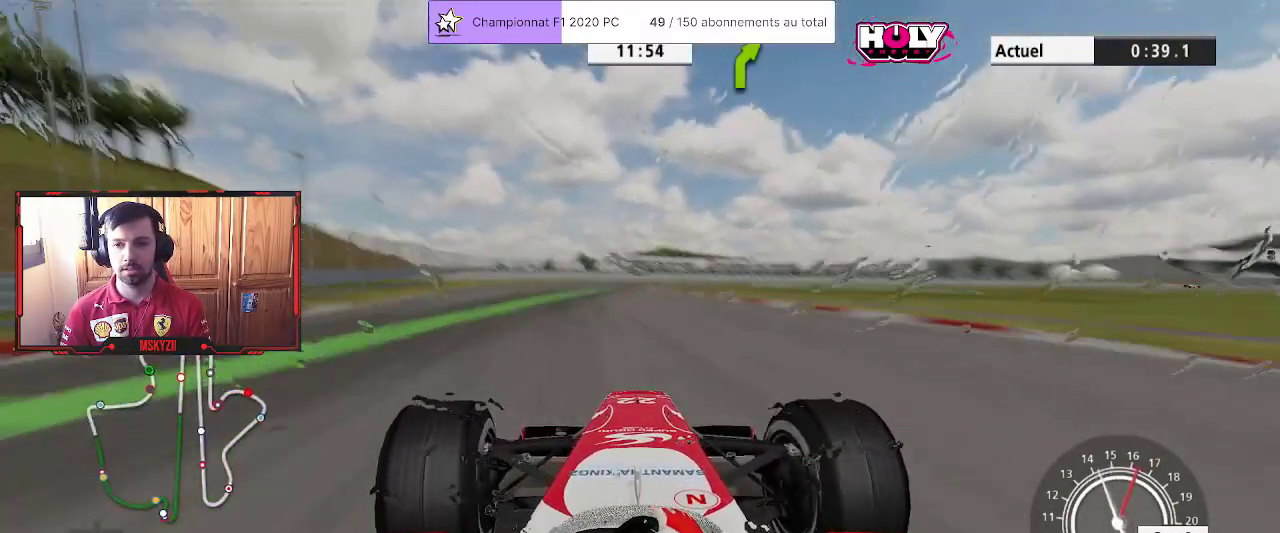
{"buttons": ["SQUARE", "L2"], "left_stick": "up", "right_stick": "center", "events": [[267, "L2", "down"], [400, "SQUARE", "down"], [500, "R2", "up"]]}
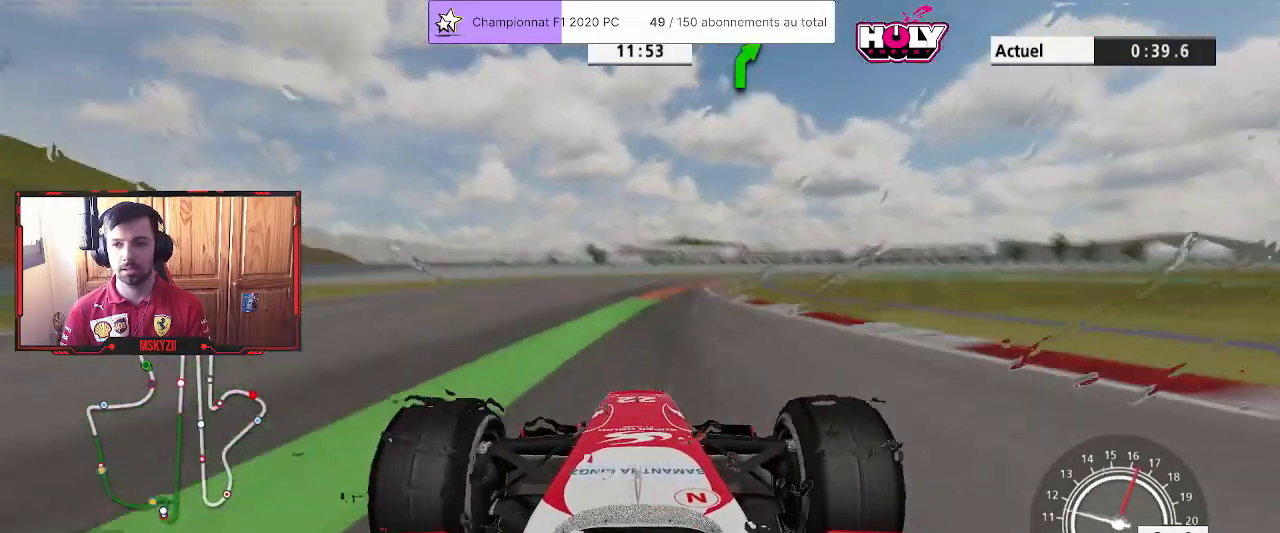
{"buttons": [], "left_stick": "up-right", "right_stick": "center", "events": [[17, "SQUARE", "up"], [50, "L2", "up"], [183, "left_stick", "up-right"]]}
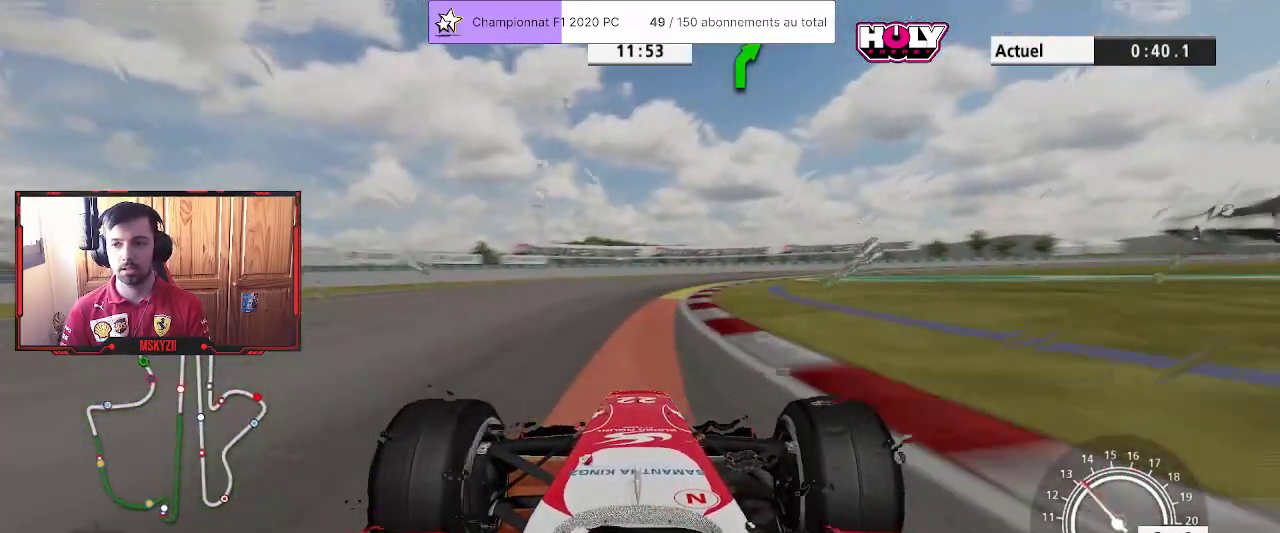
{"buttons": ["R2"], "left_stick": "up-right", "right_stick": "center", "events": [[183, "R2", "down"]]}
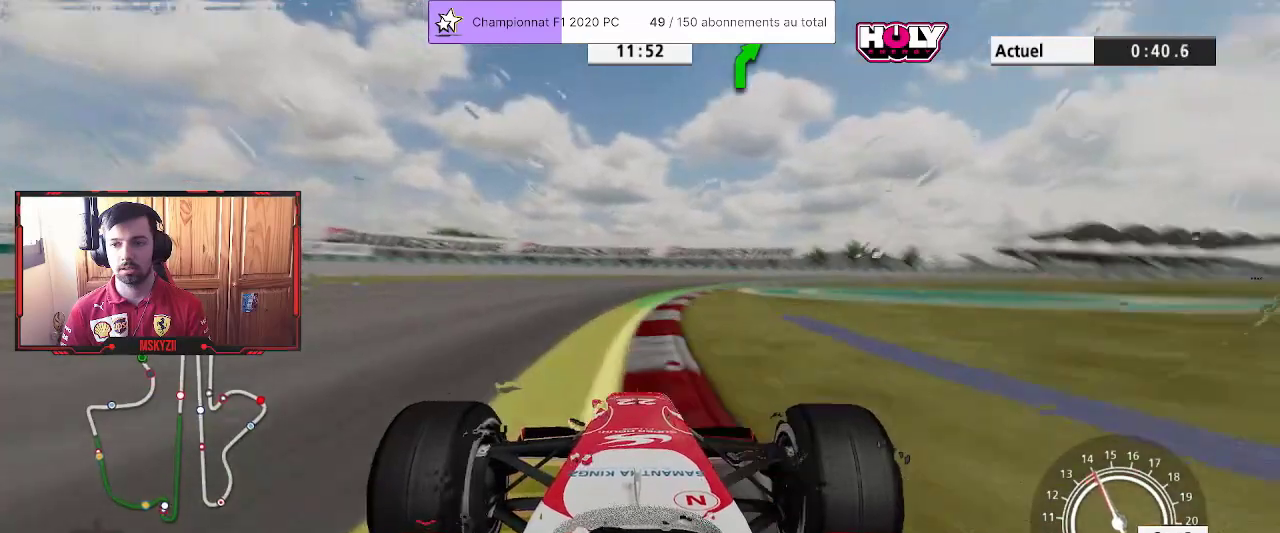
{"buttons": ["R2"], "left_stick": "up-right", "right_stick": "center", "events": []}